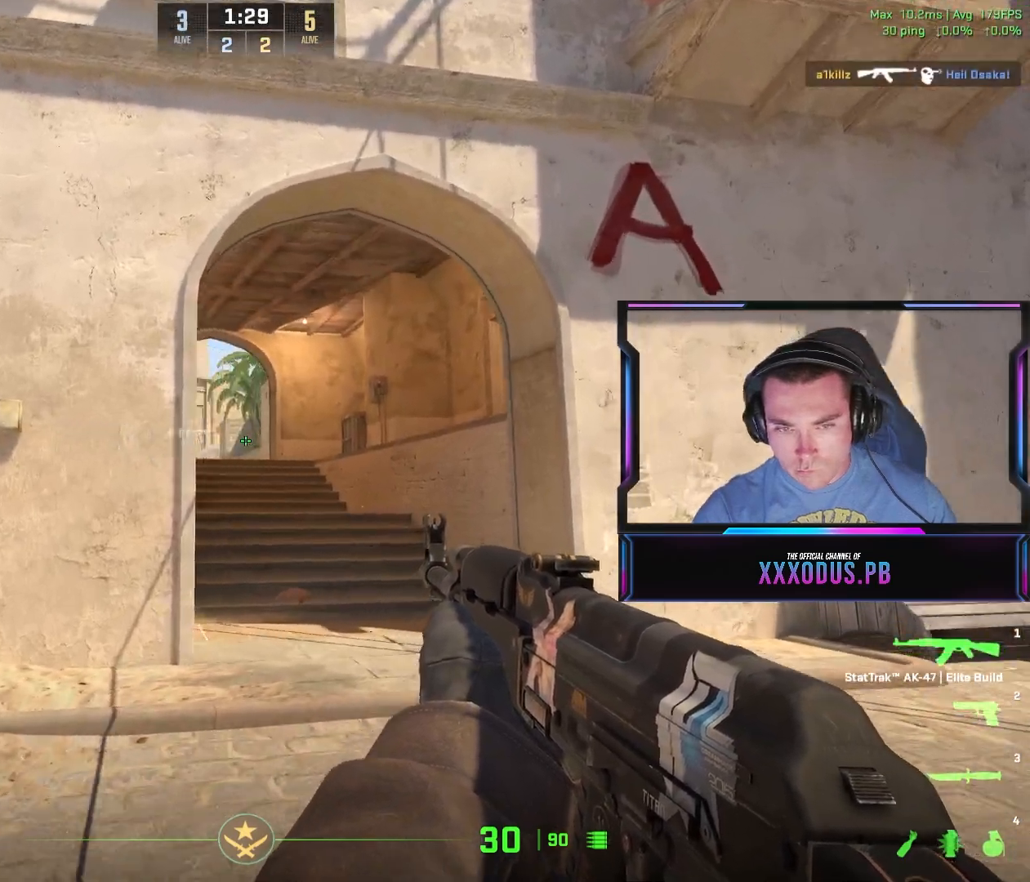
Gameplay with keyboard and mouse; each line is a JSON object with the keys and mouse buttons held at the frame after it. "events" lists presses ("down") and releases ("up") of "a", "ctrl", "d", "e", "f", "q", "r", "s", "shift", "space", "tab", "w", "mouse_left", "mouse_wheel", "mouse_right", "mouse_mb4" and "mouse_mb5" between this image and that frame as [ms after this image, input, new state], when the widget could be followed in between. "mouse_left", "mouse_wheel", "mouse_right", "mouse_mb4", "mouse_mb5" = the "left", "wheel", "right", "mb4", "mb5" buttons of the "mouse" list. No other keys are recorded. "wheel" means that the mouse wheel is clicked or scrolled. Mouse movement is not recorded.
{"keys": ["w"], "mouse": [], "events": [[500, "shift", "up"]]}
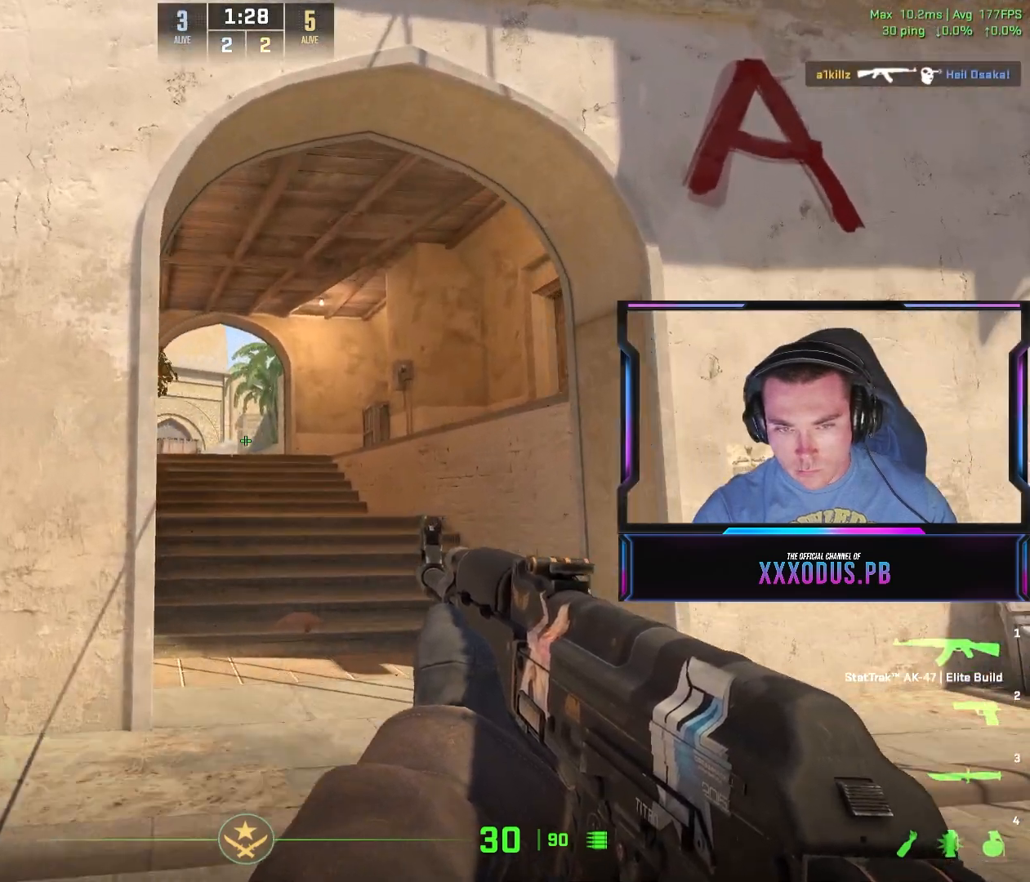
{"keys": ["w"], "mouse": [], "events": [[350, "d", "down"], [467, "d", "up"]]}
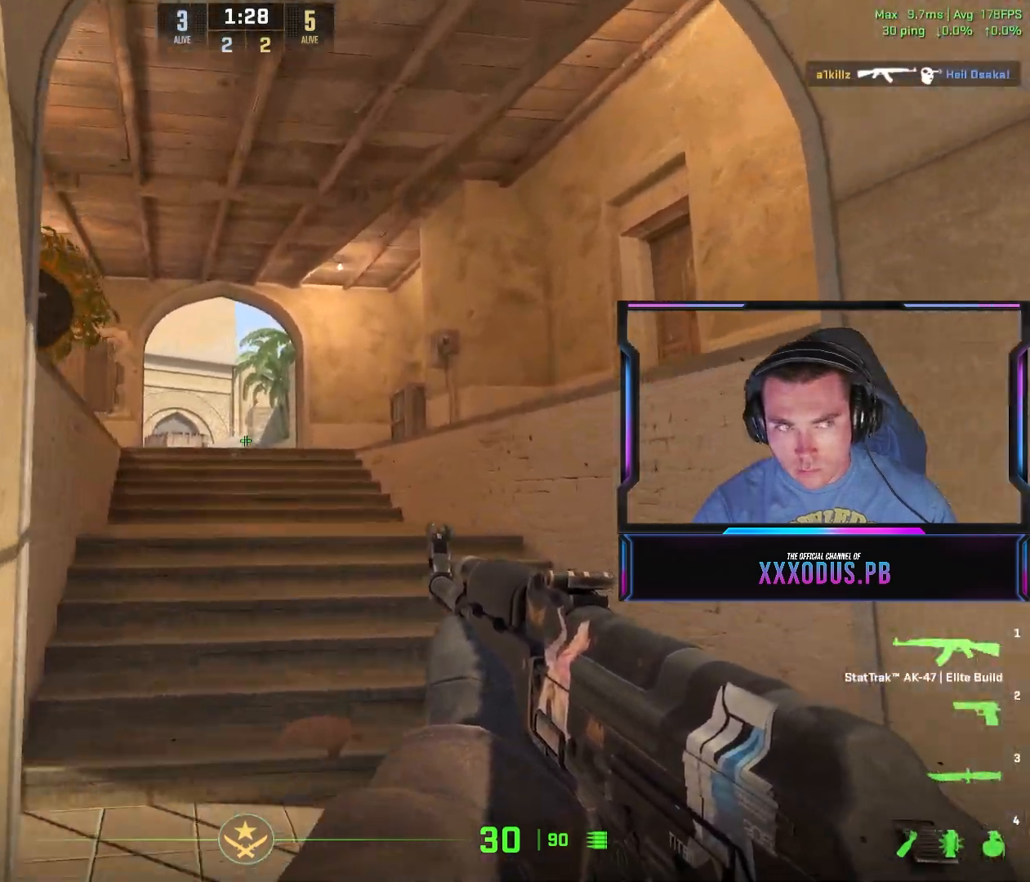
{"keys": ["w"], "mouse": [], "events": []}
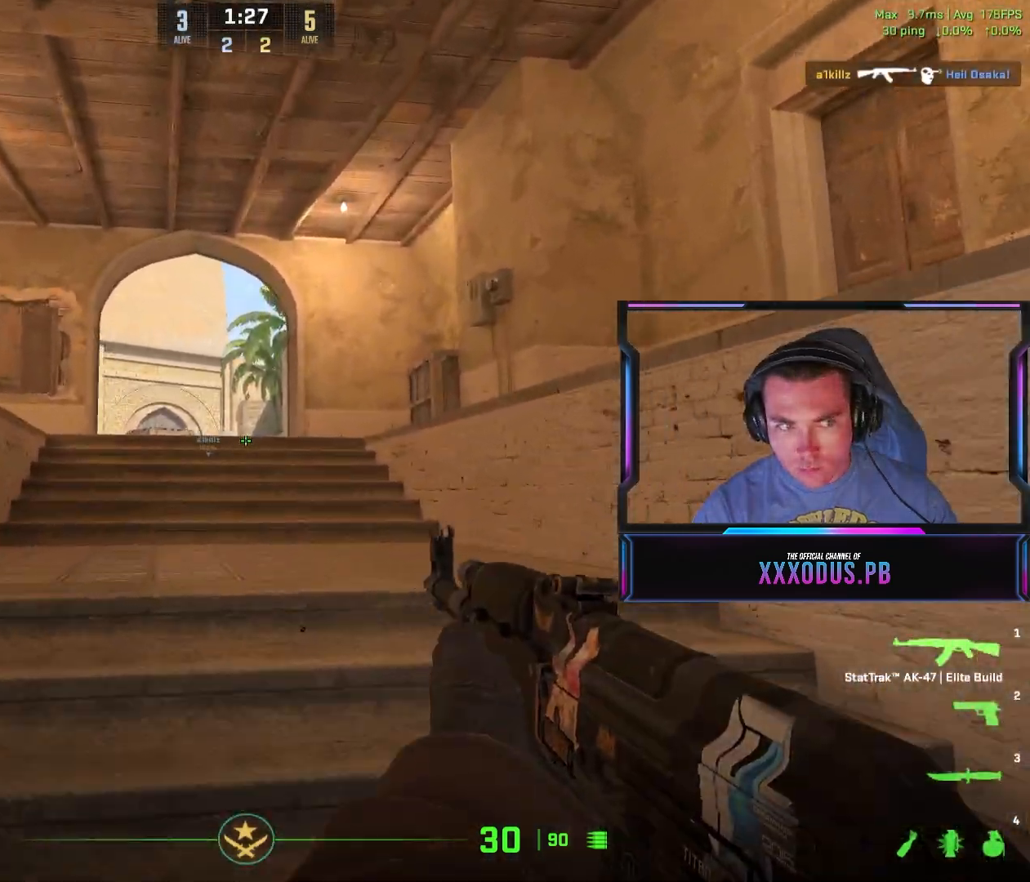
{"keys": ["w"], "mouse": [], "events": [[33, "a", "down"], [283, "a", "up"]]}
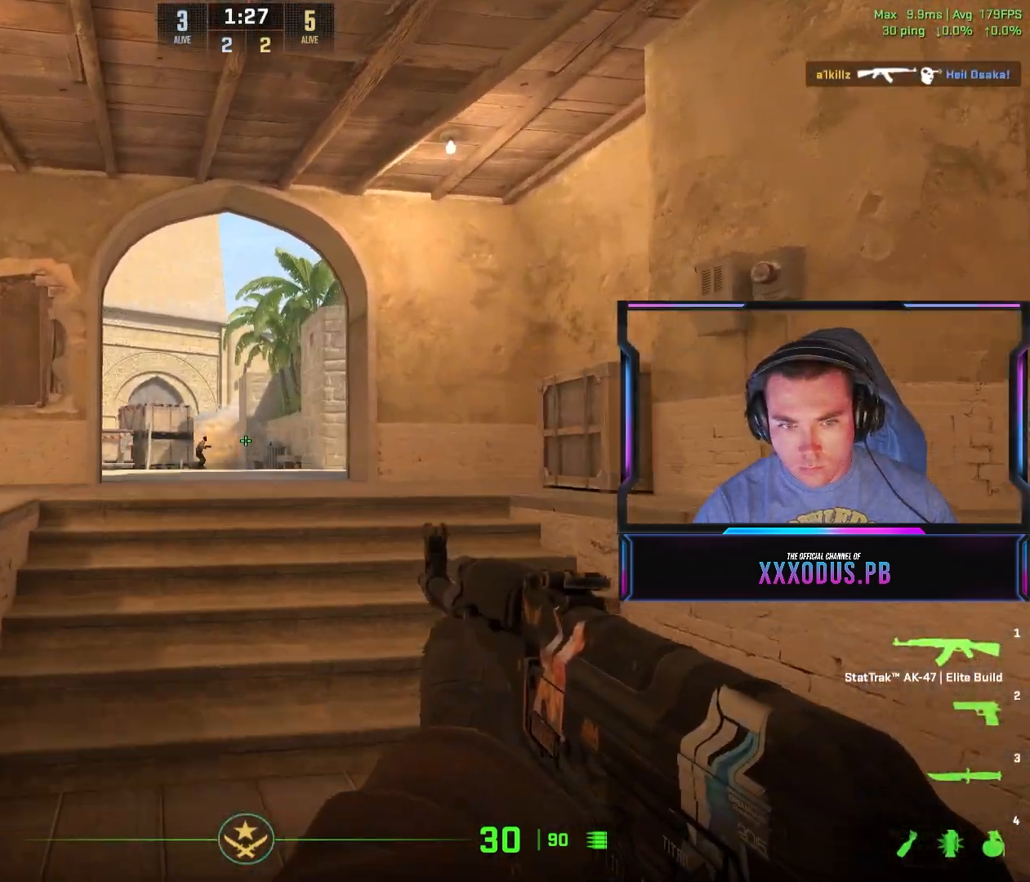
{"keys": ["a", "w"], "mouse": [], "events": [[350, "a", "down"]]}
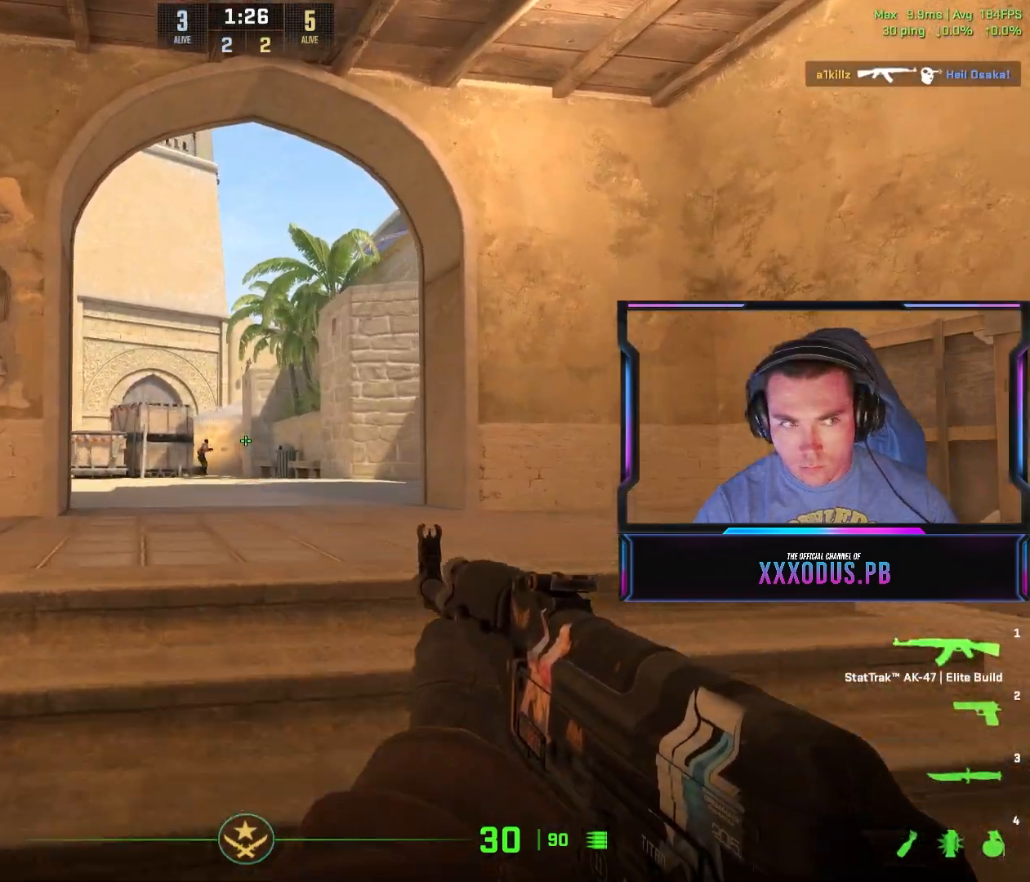
{"keys": ["w"], "mouse": [], "events": [[17, "a", "up"]]}
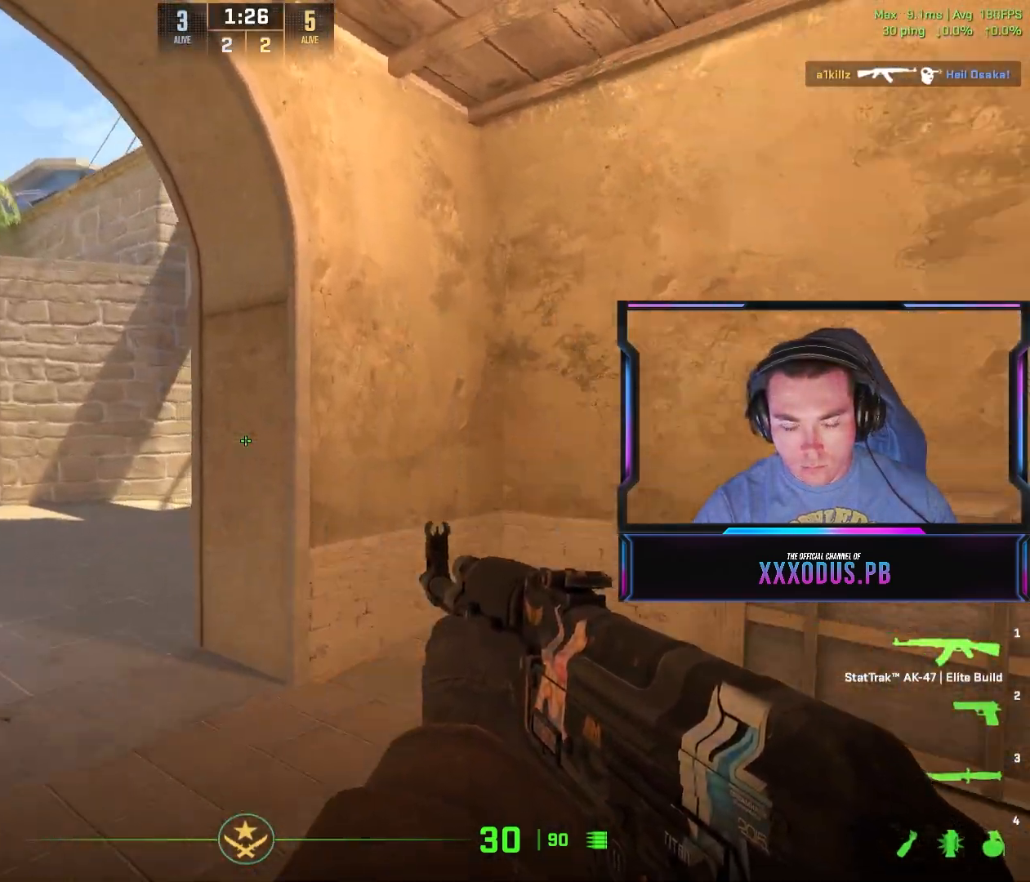
{"keys": ["a", "w"], "mouse": [], "events": [[50, "a", "down"]]}
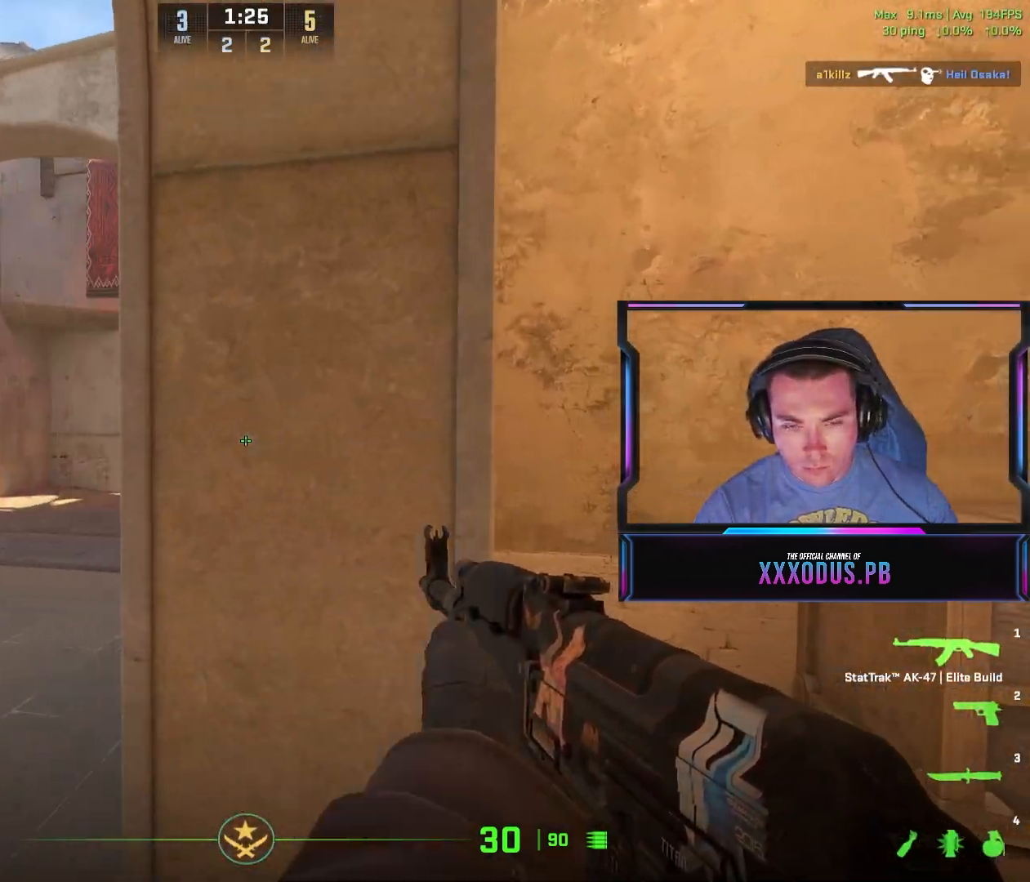
{"keys": ["a", "w"], "mouse": [], "events": [[167, "a", "up"], [367, "a", "down"]]}
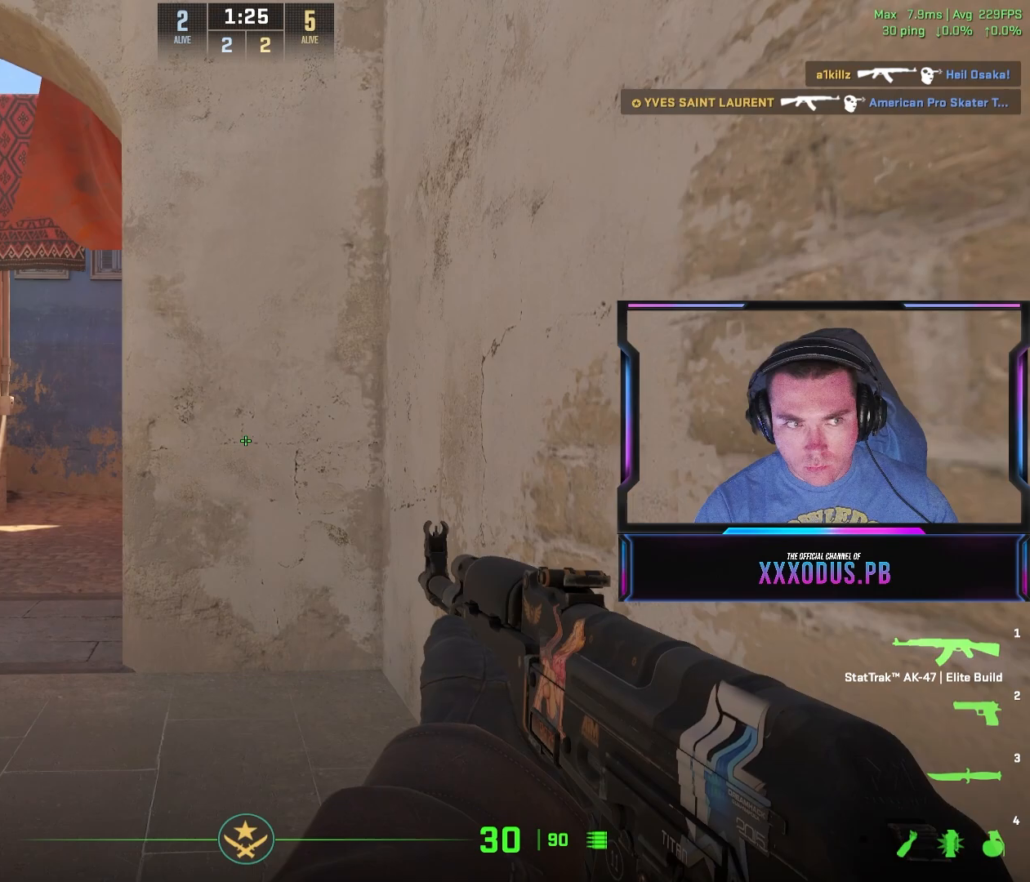
{"keys": ["a", "w"], "mouse": [], "events": []}
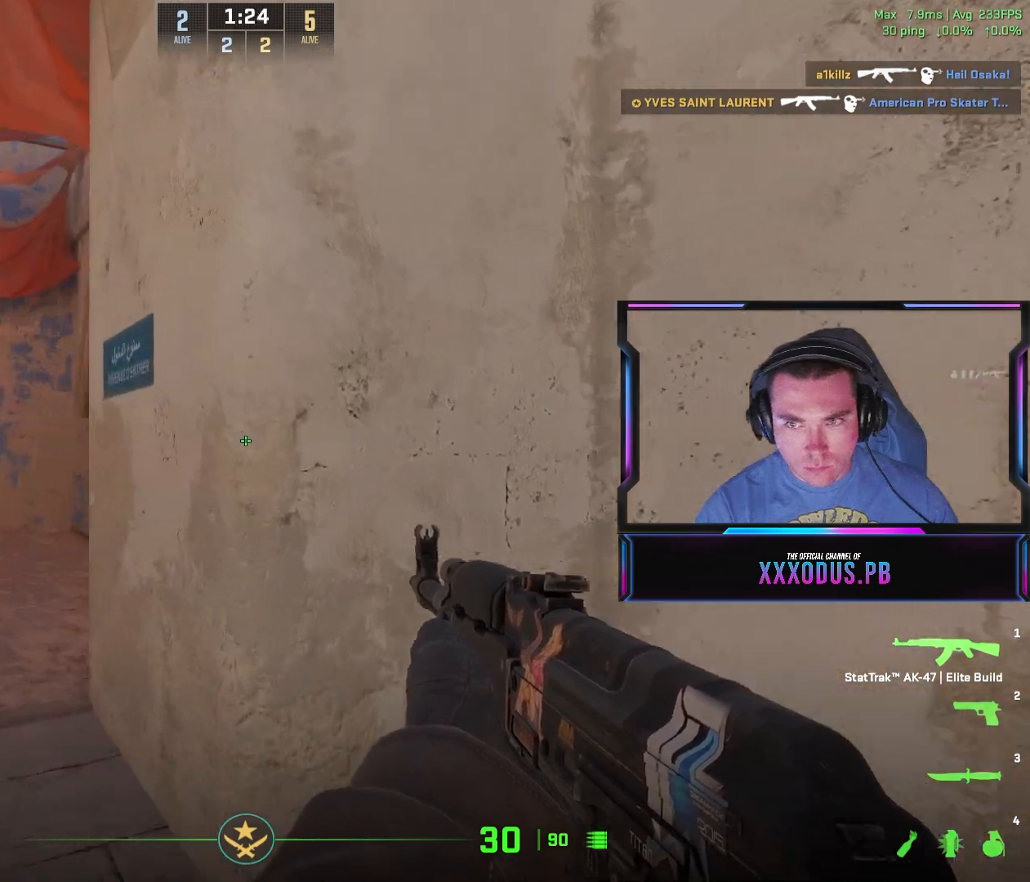
{"keys": ["a", "w"], "mouse": [], "events": [[150, "a", "up"], [450, "a", "down"]]}
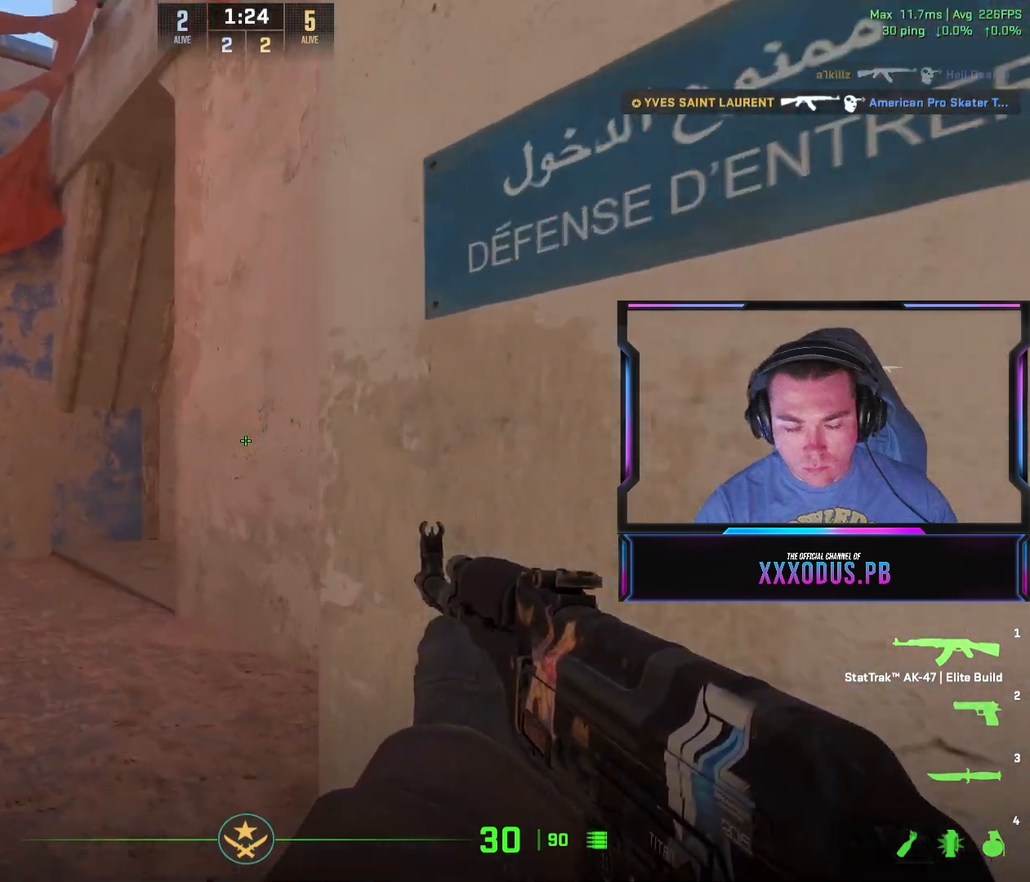
{"keys": ["a", "w"], "mouse": [], "events": []}
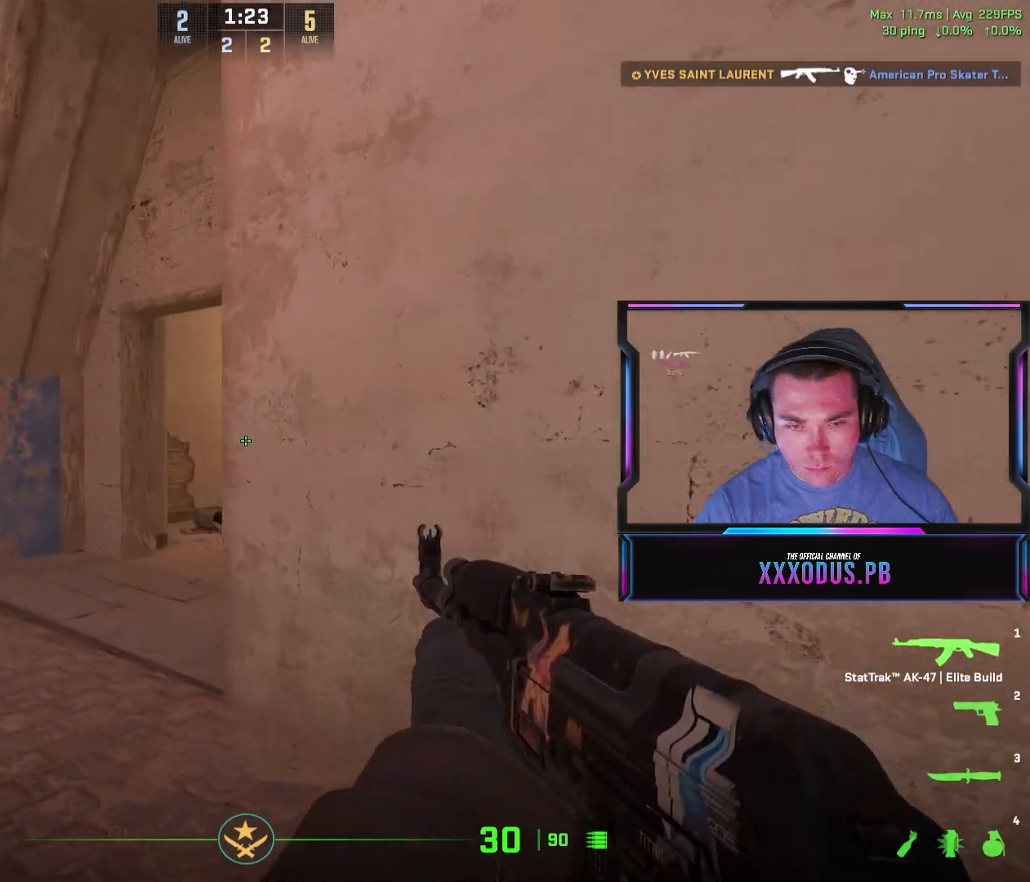
{"keys": ["a", "w"], "mouse": [], "events": []}
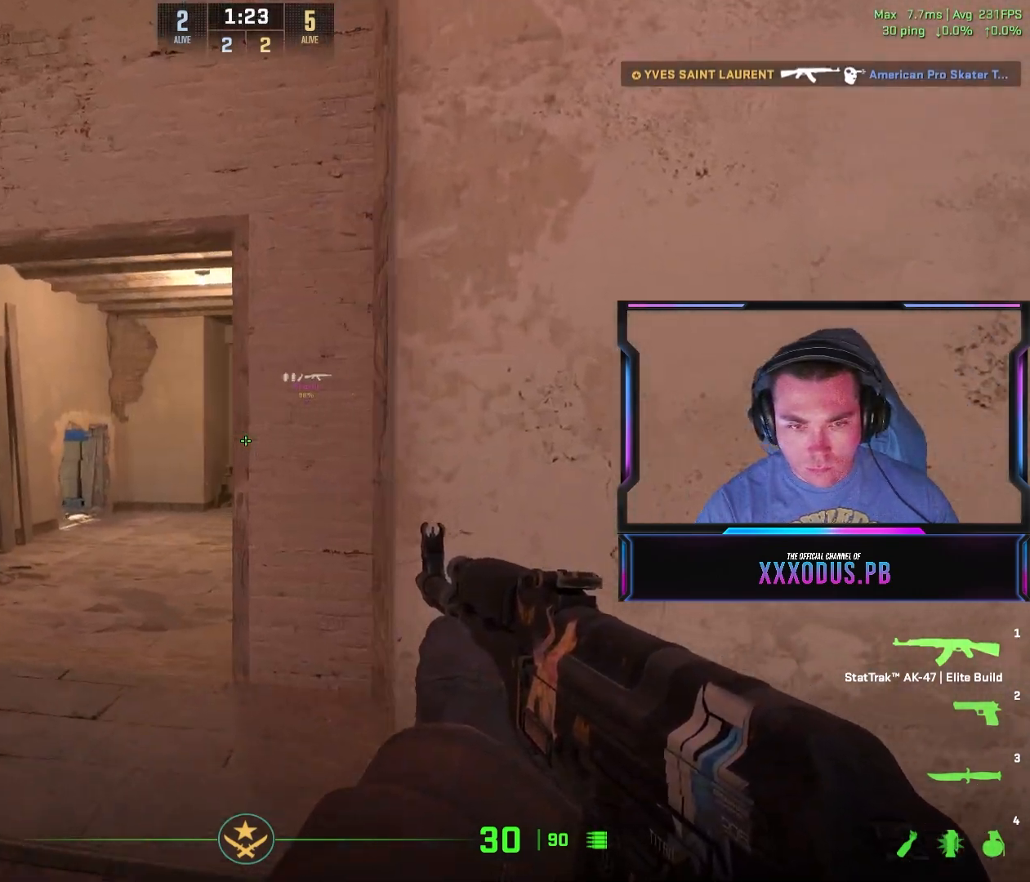
{"keys": ["a", "shift", "w"], "mouse": [], "events": [[83, "ctrl", "down"], [217, "ctrl", "up"], [417, "shift", "down"]]}
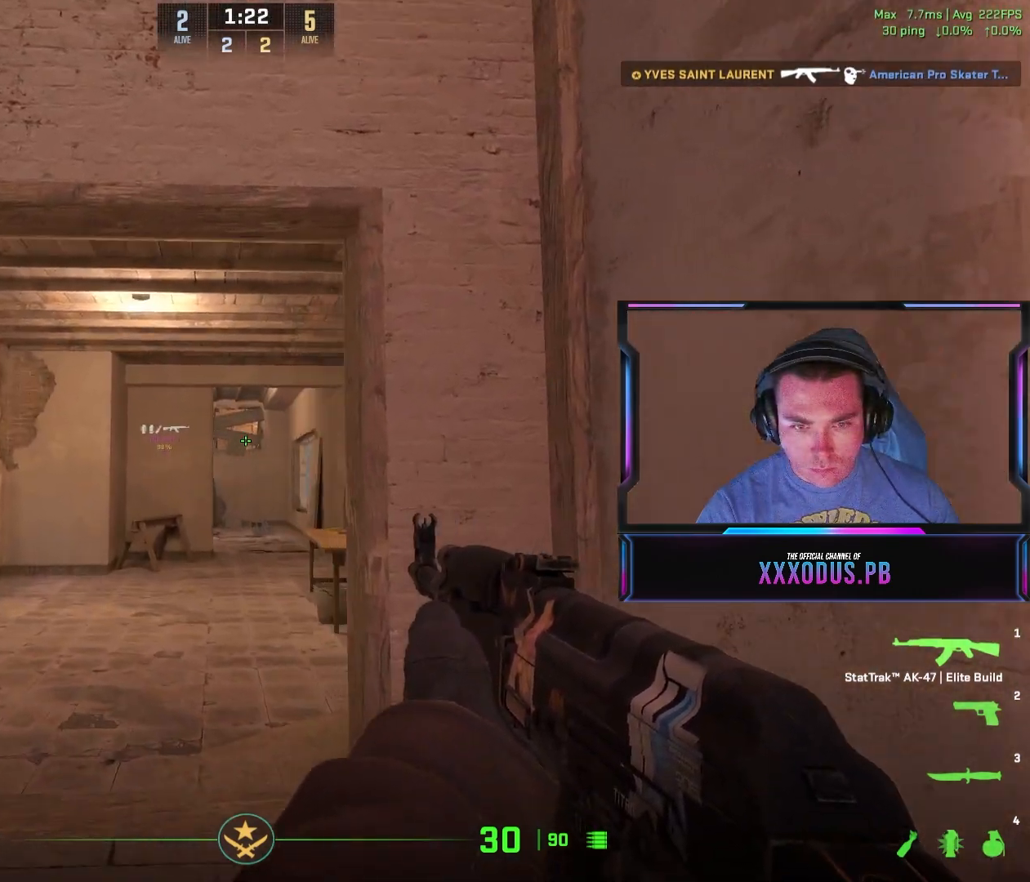
{"keys": ["a", "shift", "w"], "mouse": [], "events": [[167, "a", "up"], [483, "a", "down"]]}
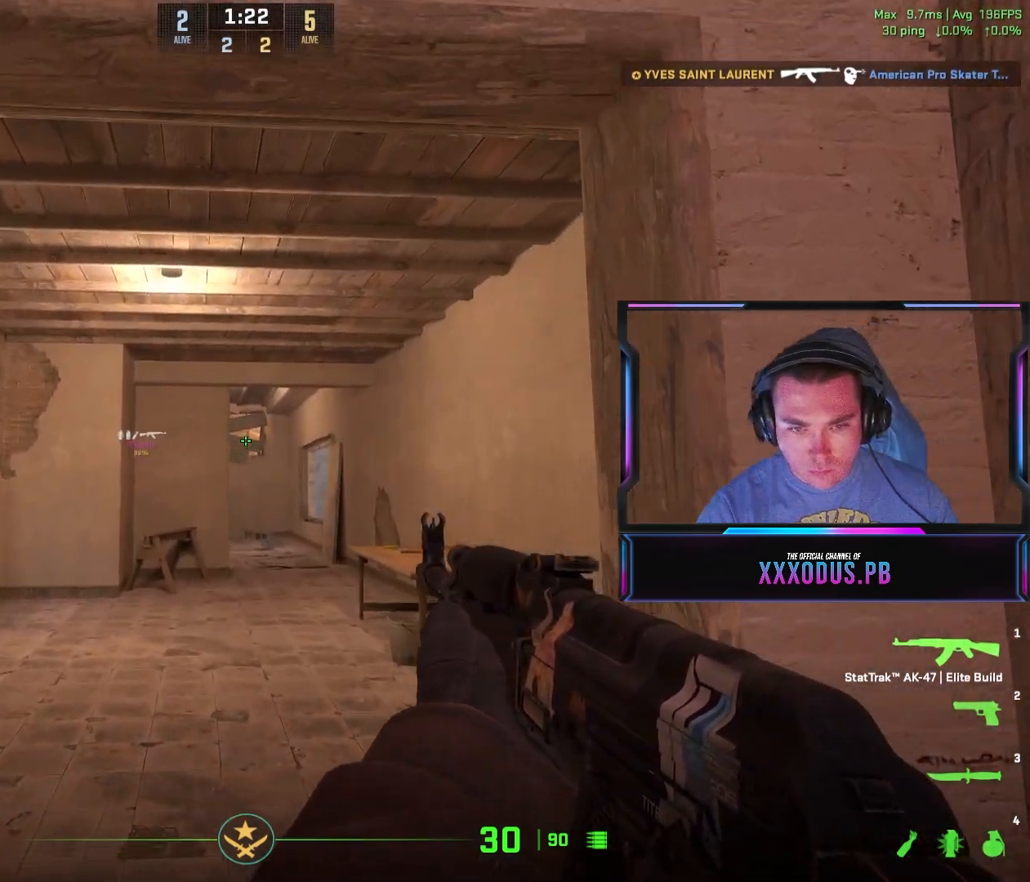
{"keys": ["a", "shift", "w"], "mouse": [], "events": [[67, "a", "up"], [483, "a", "down"]]}
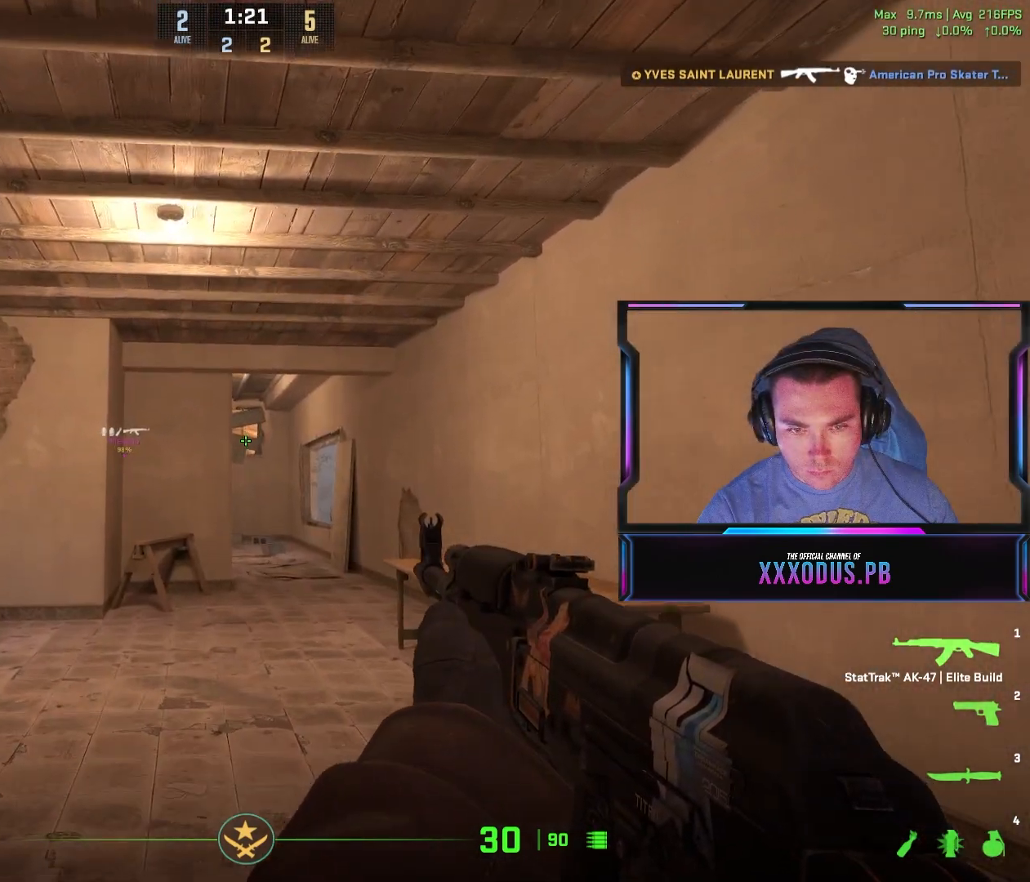
{"keys": ["a", "shift", "w"], "mouse": [], "events": []}
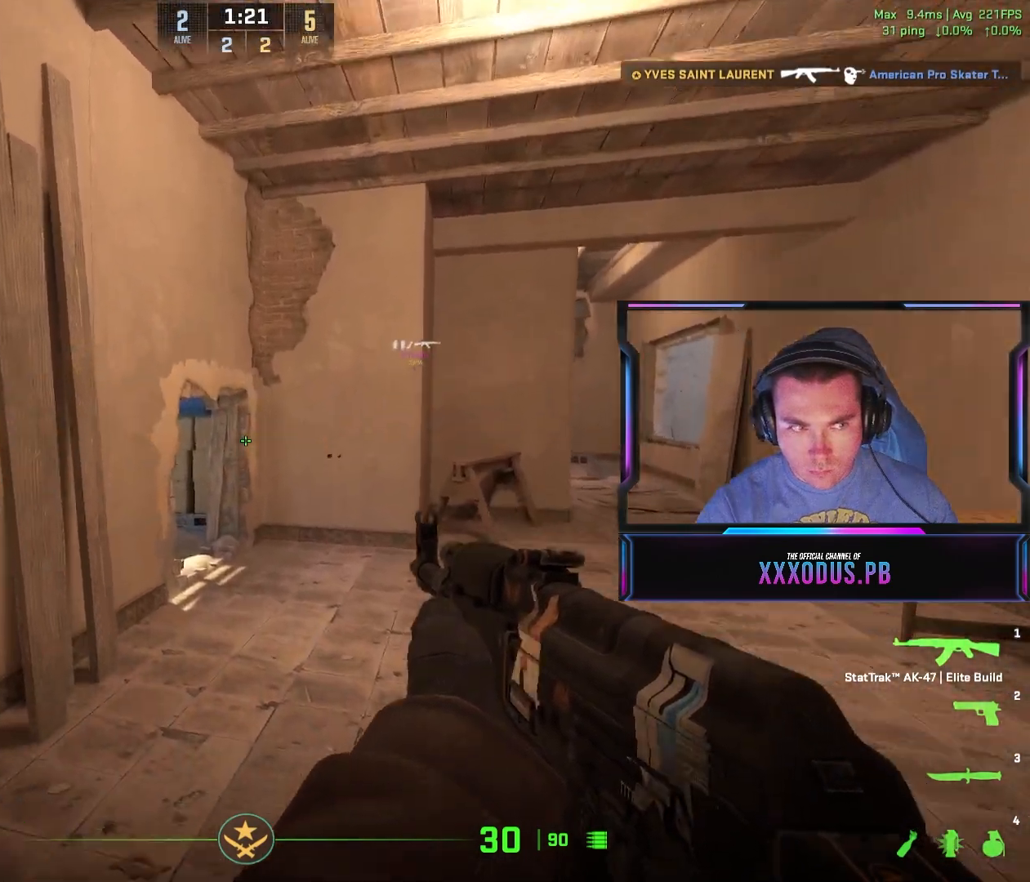
{"keys": ["shift", "w"], "mouse": [], "events": [[133, "a", "up"]]}
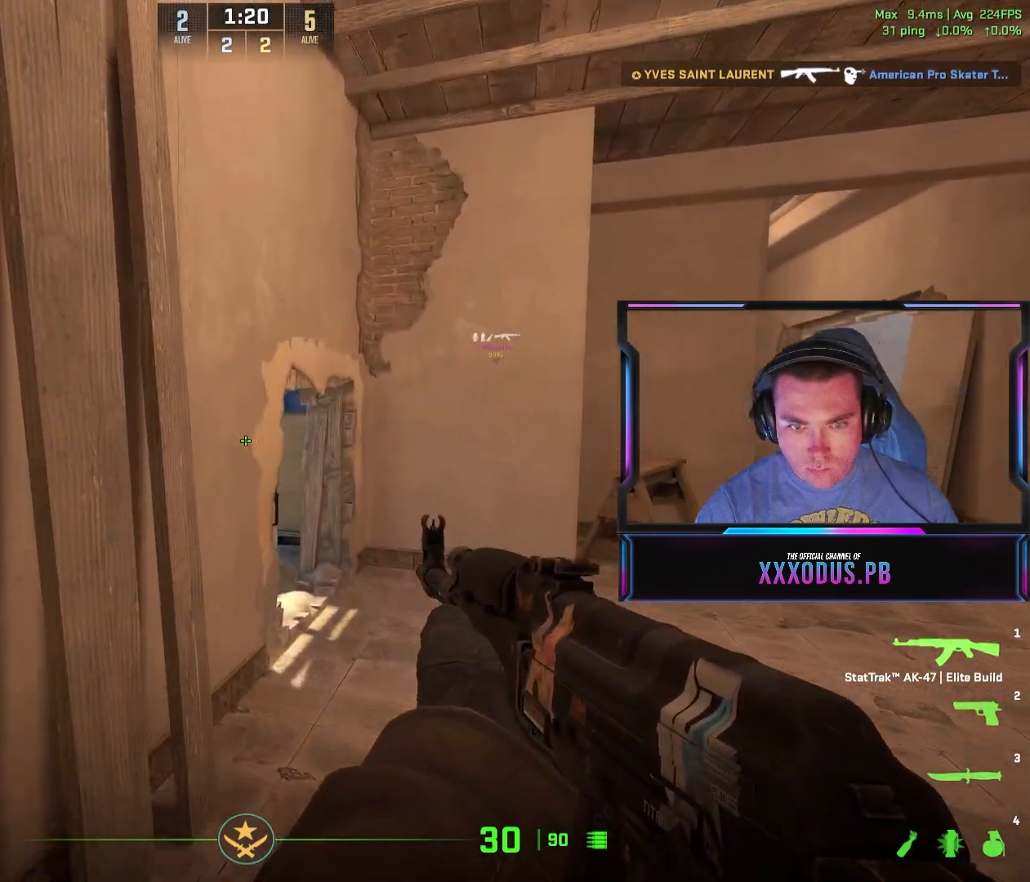
{"keys": ["d"], "mouse": [], "events": [[133, "d", "down"], [150, "w", "up"], [167, "shift", "up"]]}
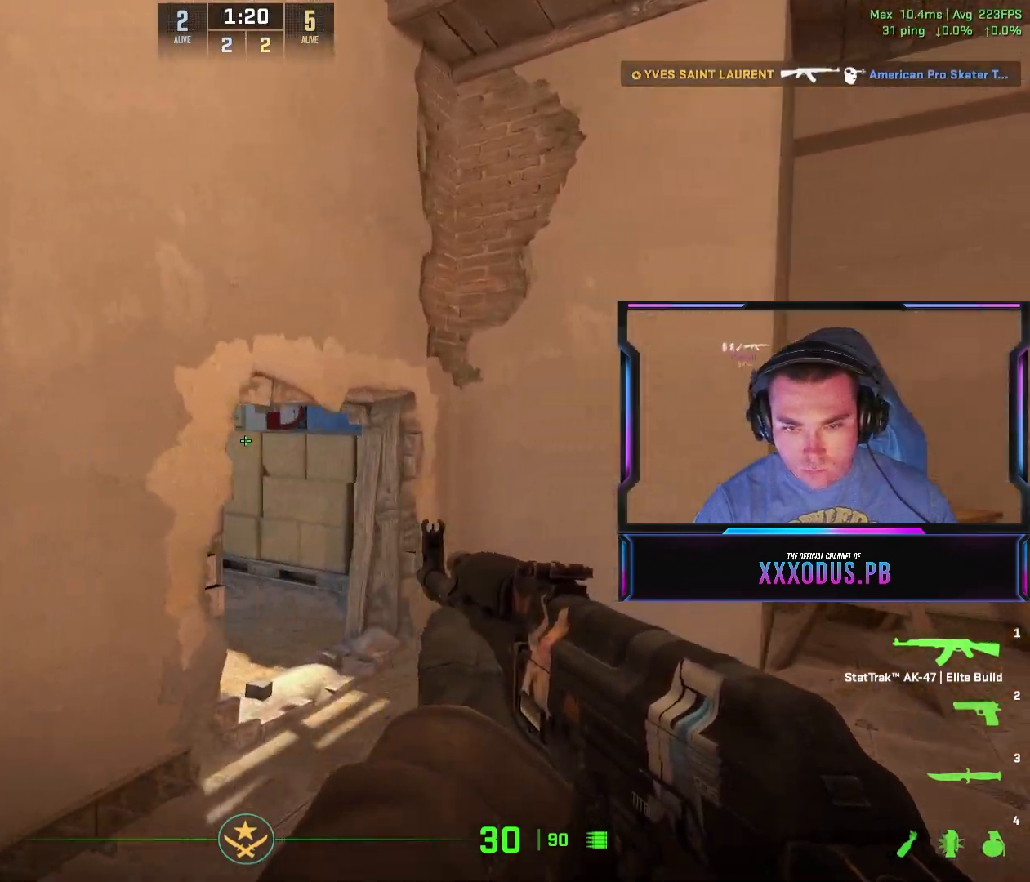
{"keys": ["a"], "mouse": [], "events": [[100, "a", "down"], [133, "d", "up"], [300, "d", "down"], [383, "d", "up"]]}
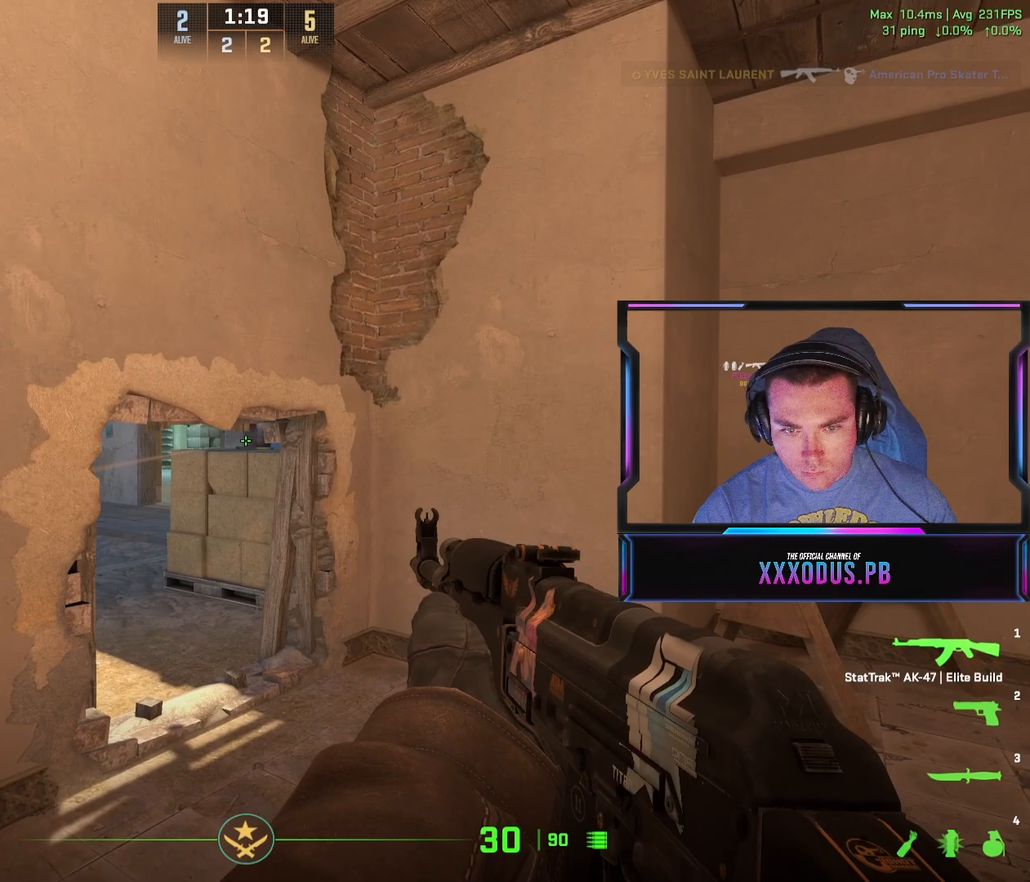
{"keys": [], "mouse": ["left"], "events": [[33, "d", "down"], [67, "a", "up"], [83, "mouse_left", "down"], [167, "d", "up"]]}
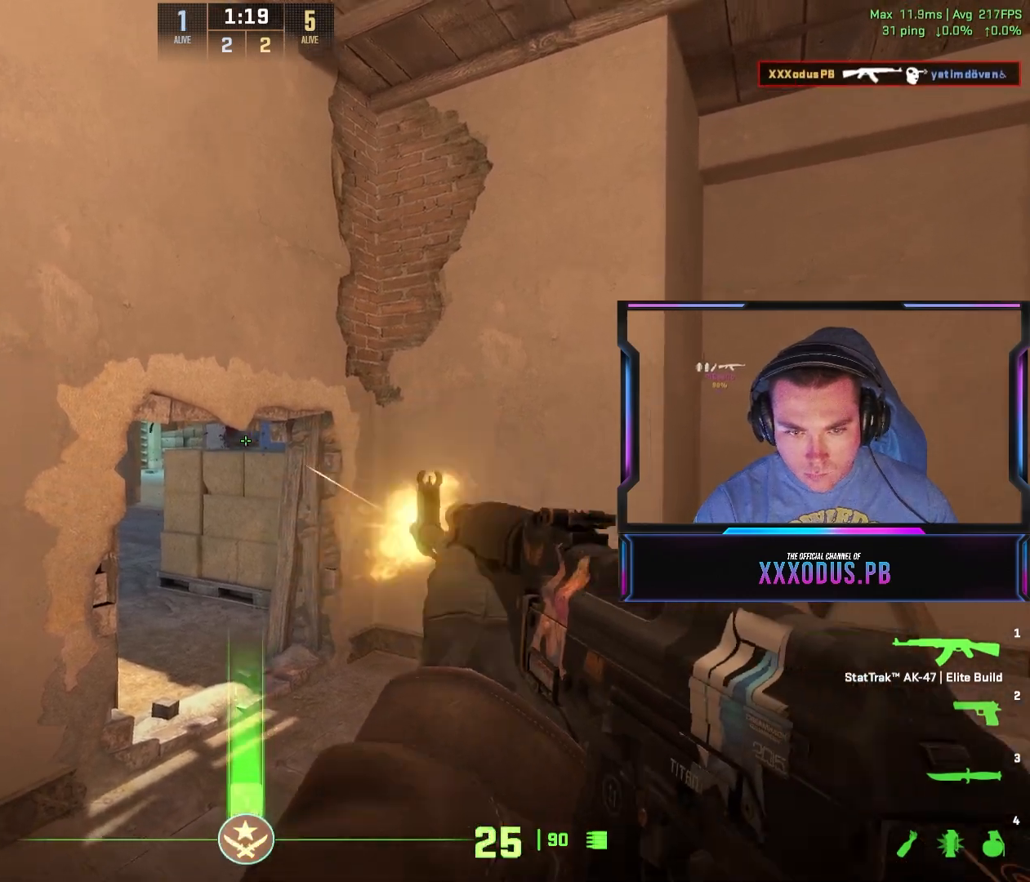
{"keys": ["w"], "mouse": [], "events": [[17, "d", "down"], [33, "mouse_left", "up"], [217, "w", "down"], [283, "d", "up"]]}
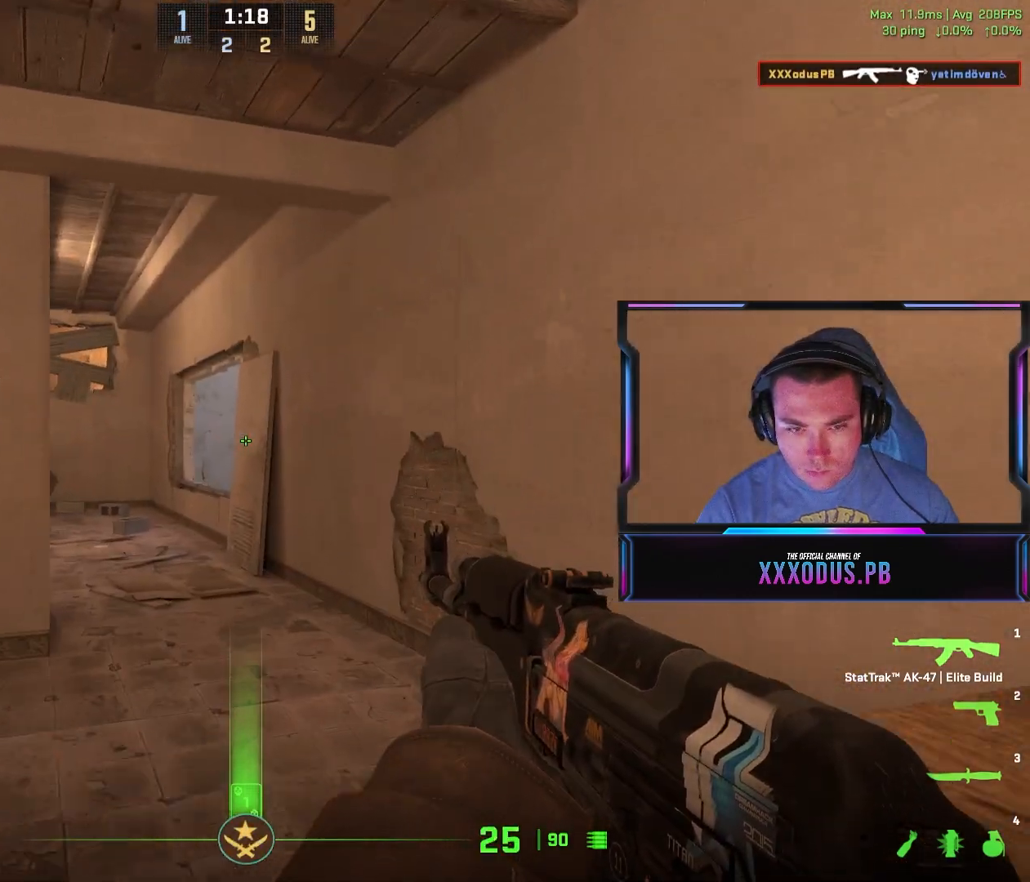
{"keys": ["w"], "mouse": [], "events": [[50, "a", "down"], [183, "a", "up"]]}
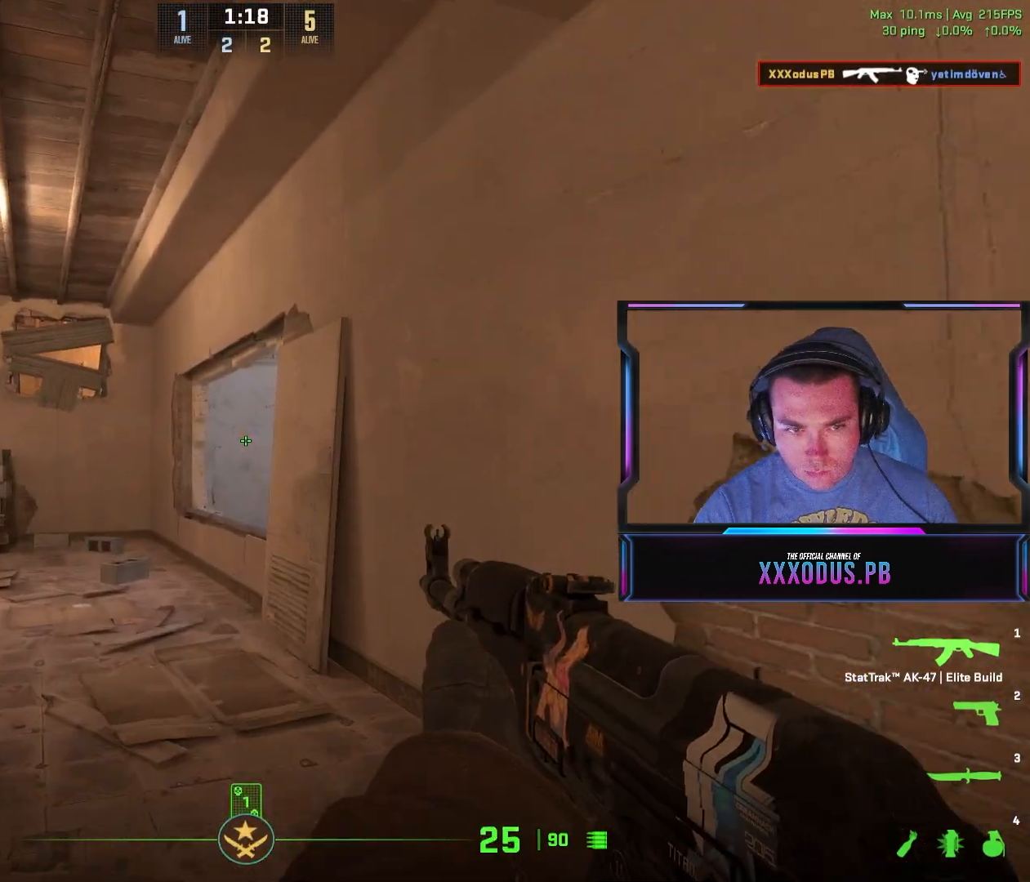
{"keys": ["a", "w"], "mouse": [], "events": [[167, "a", "down"]]}
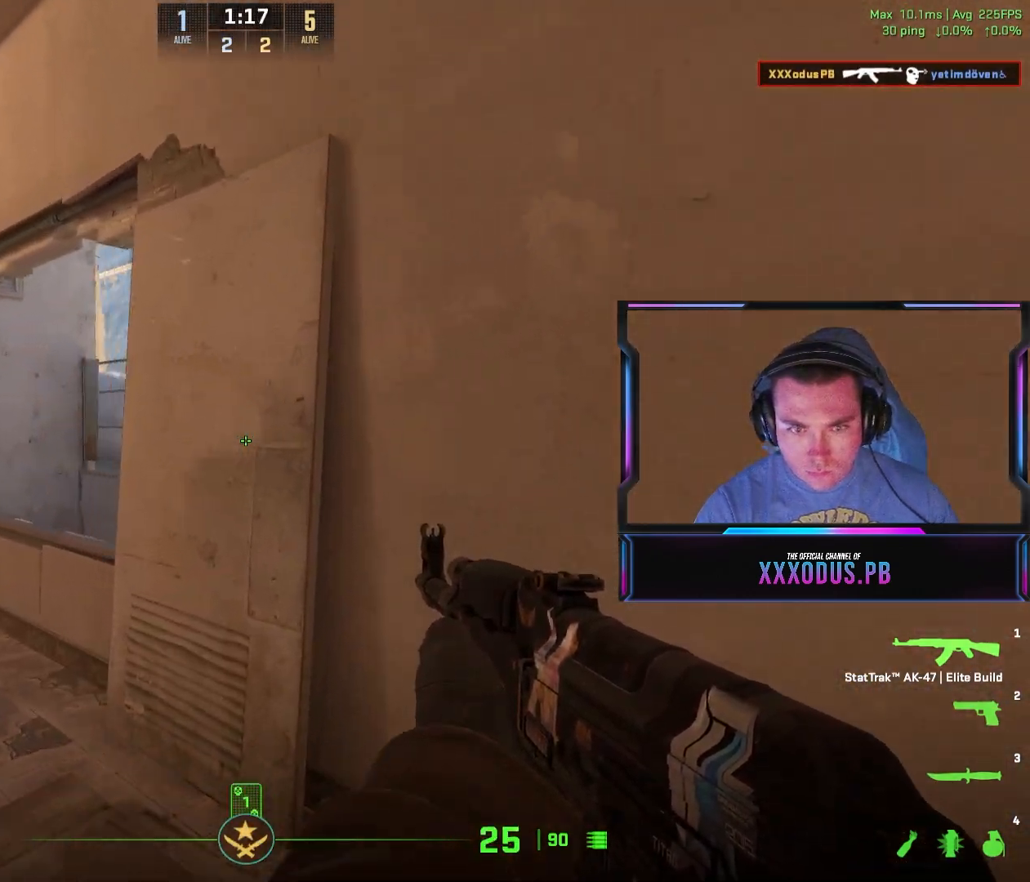
{"keys": ["a"], "mouse": [], "events": [[100, "w", "up"], [167, "w", "down"], [417, "w", "up"]]}
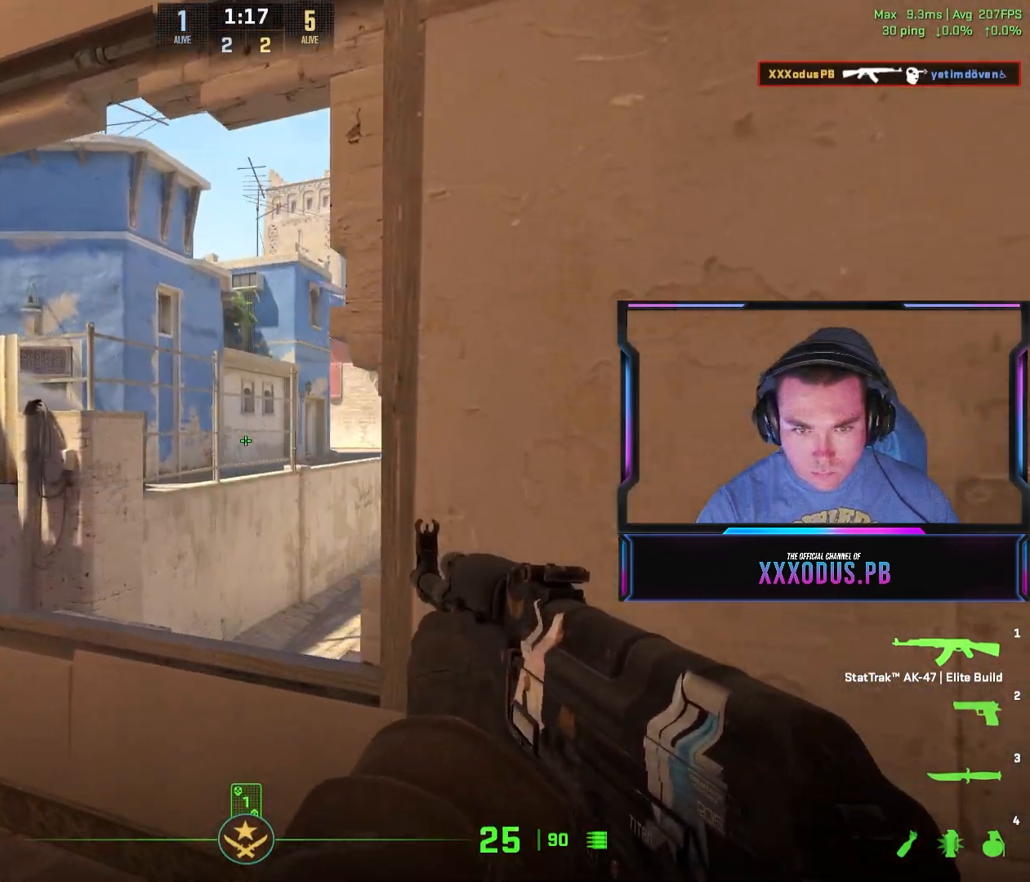
{"keys": ["s"], "mouse": [], "events": [[67, "a", "up"], [67, "d", "down"], [367, "s", "down"], [500, "d", "up"]]}
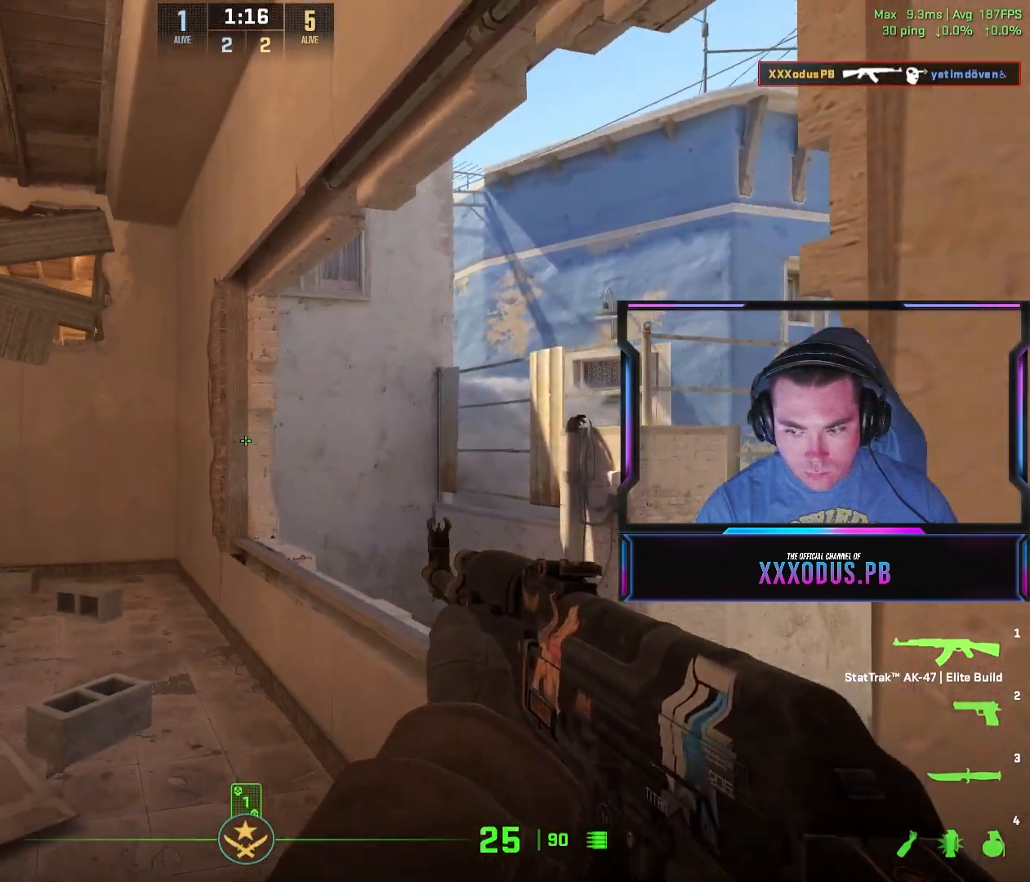
{"keys": ["a", "s"], "mouse": [], "events": [[283, "a", "down"]]}
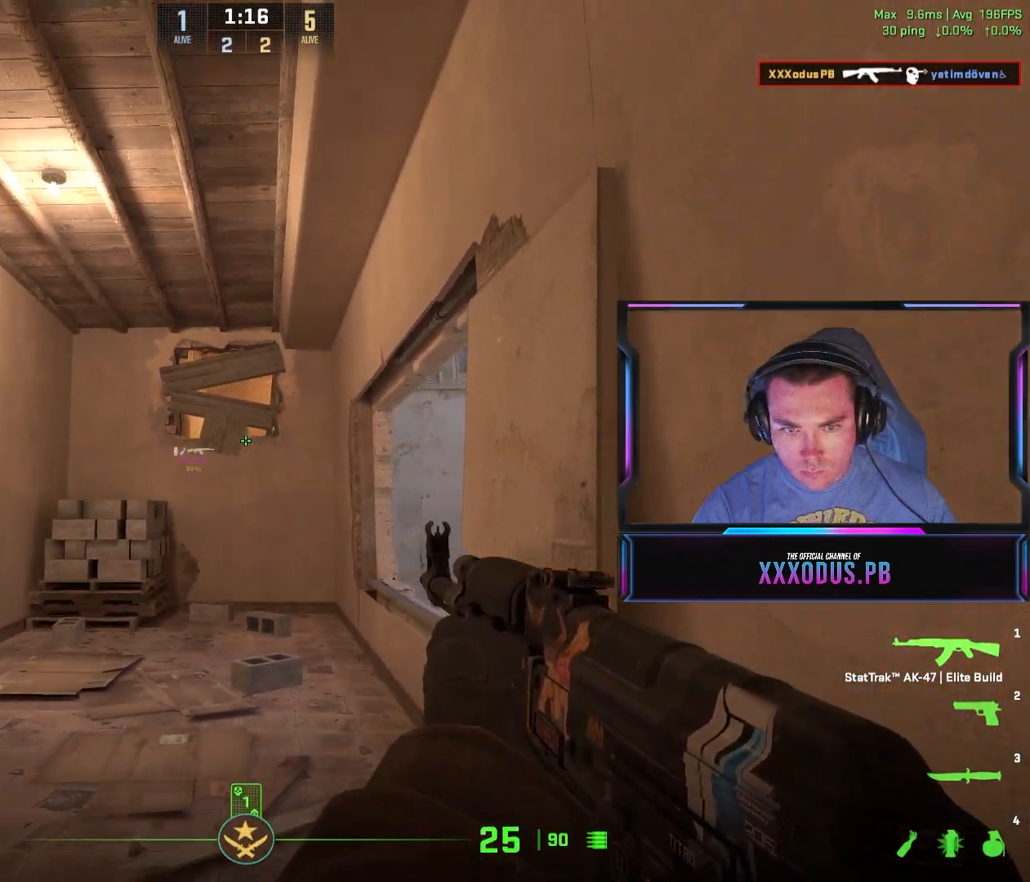
{"keys": ["a"], "mouse": [], "events": [[500, "s", "up"]]}
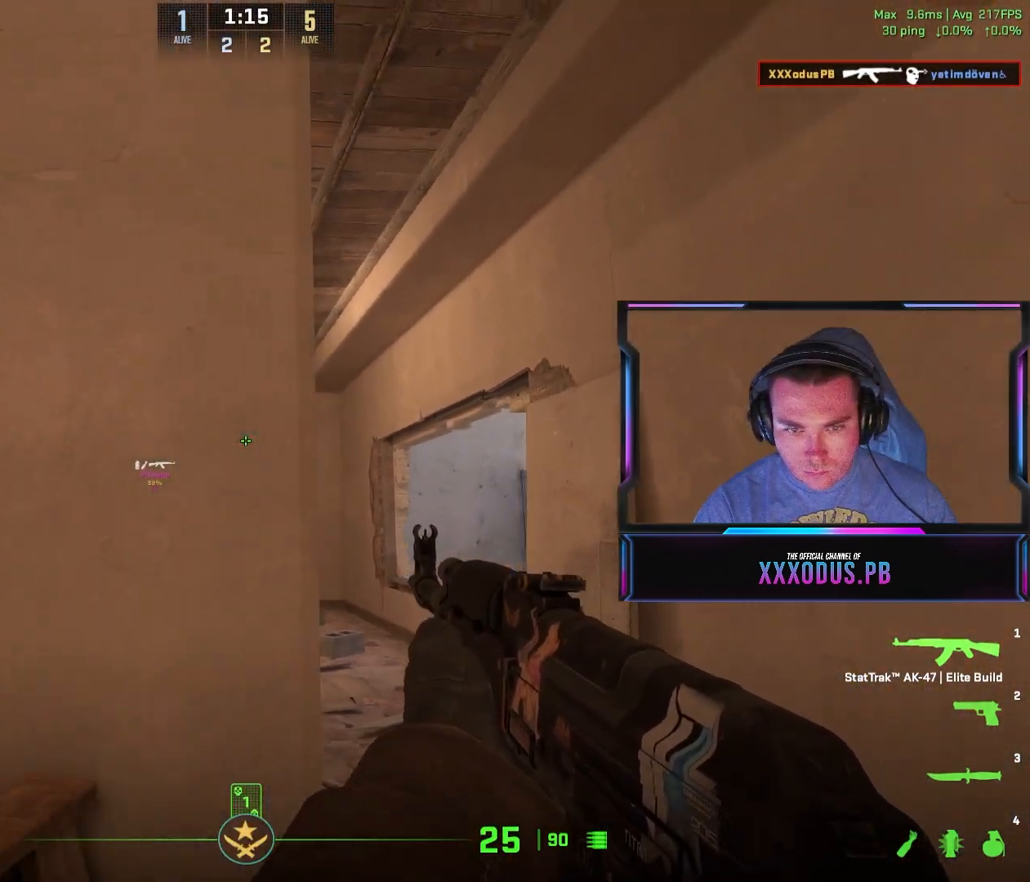
{"keys": ["shift"], "mouse": [], "events": [[133, "shift", "down"], [217, "w", "down"], [383, "w", "up"], [450, "w", "down"], [483, "a", "up"], [500, "w", "up"]]}
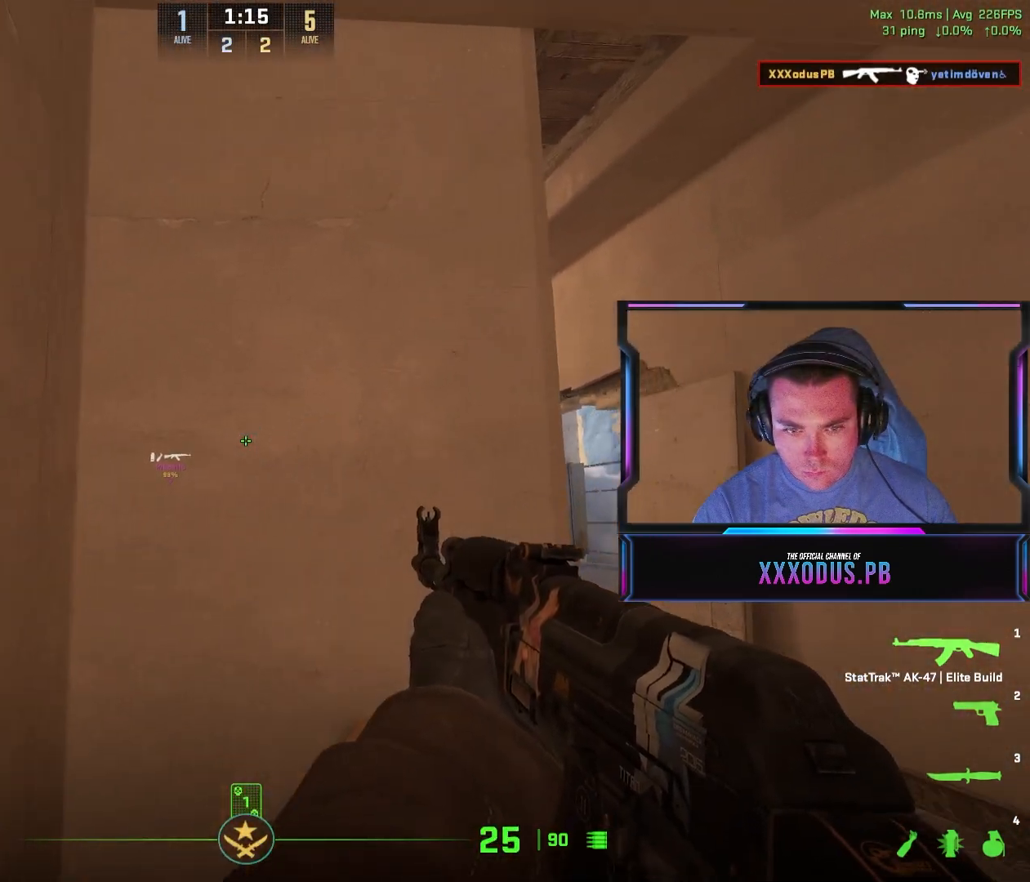
{"keys": ["shift", "space", "w"], "mouse": [], "events": [[67, "w", "down"], [483, "space", "down"]]}
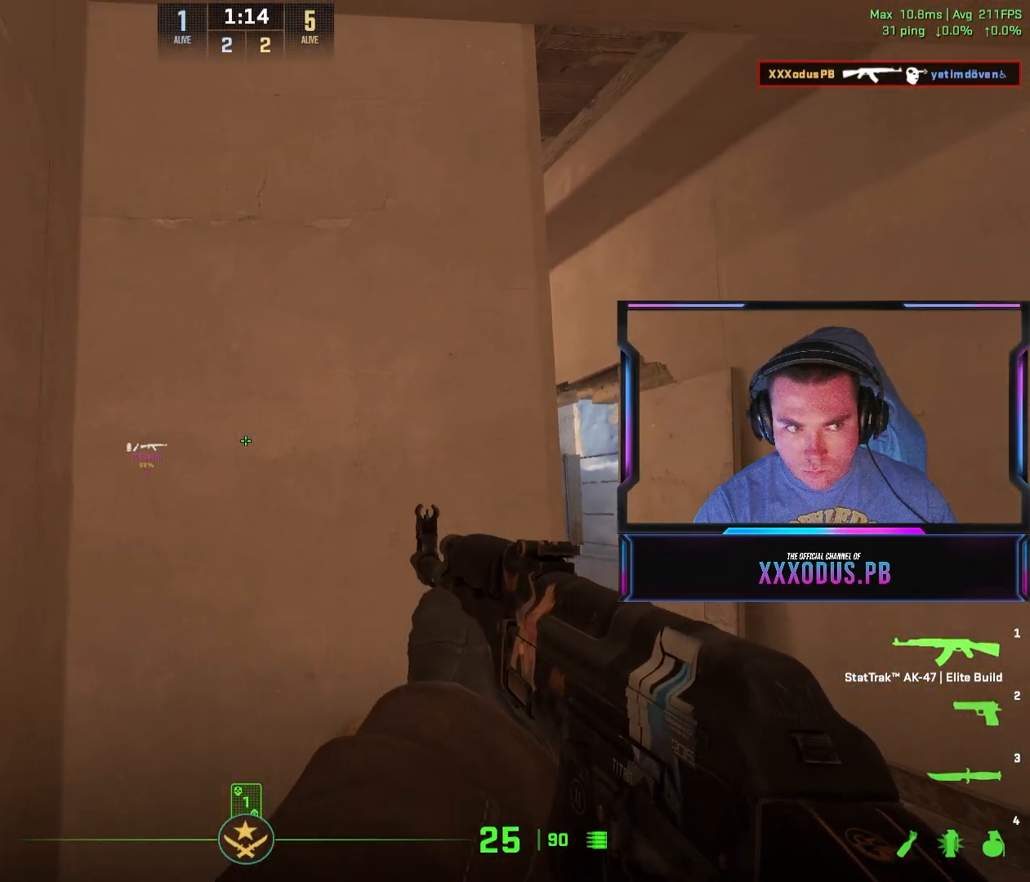
{"keys": ["shift", "w"], "mouse": [], "events": [[267, "space", "up"]]}